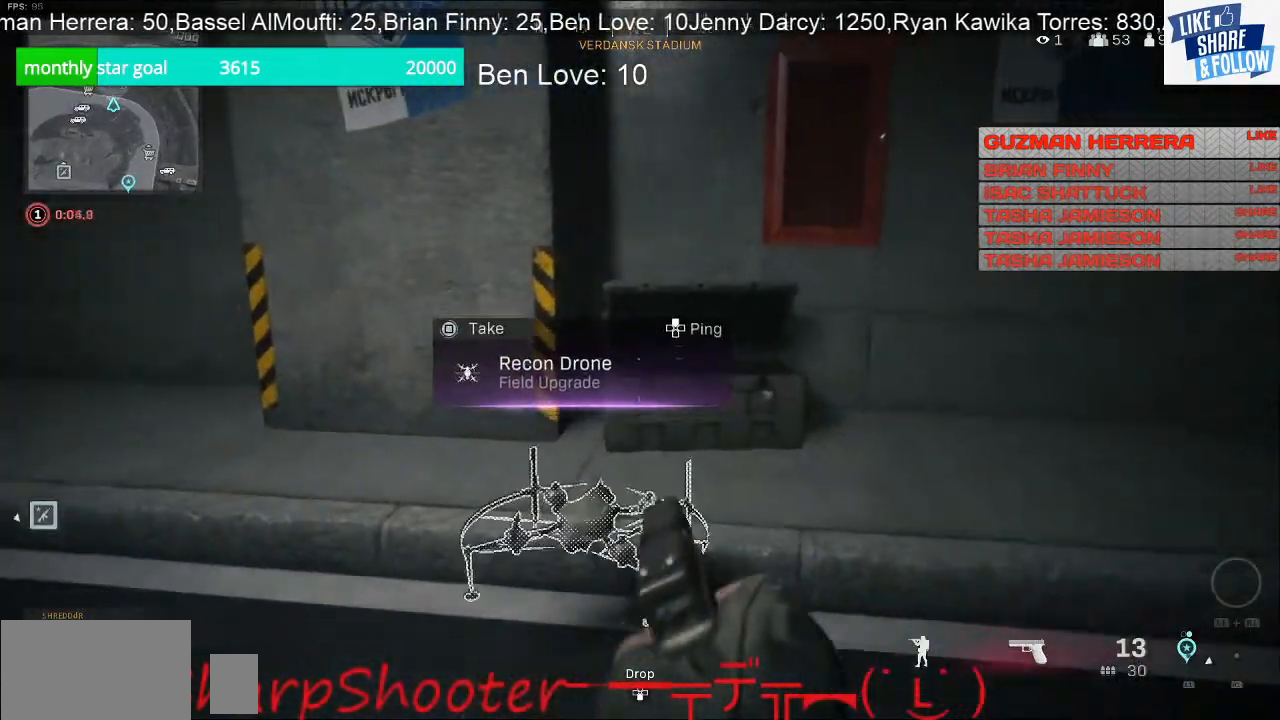
Gameplay with a controller (PlayStation layout); each line is a JSON object with the inputs held at the frame after it. "events" lists button and stick changes between this image and that frame as [ms after this image, input, new state], when the widget could be followed in between. Not read: L3.
{"buttons": [], "left_stick": "left", "right_stick": "up-left", "events": [[67, "SQUARE", "up"], [133, "right_stick", "left"], [167, "left_stick", "down-left"], [400, "left_stick", "left"], [433, "right_stick", "up-left"]]}
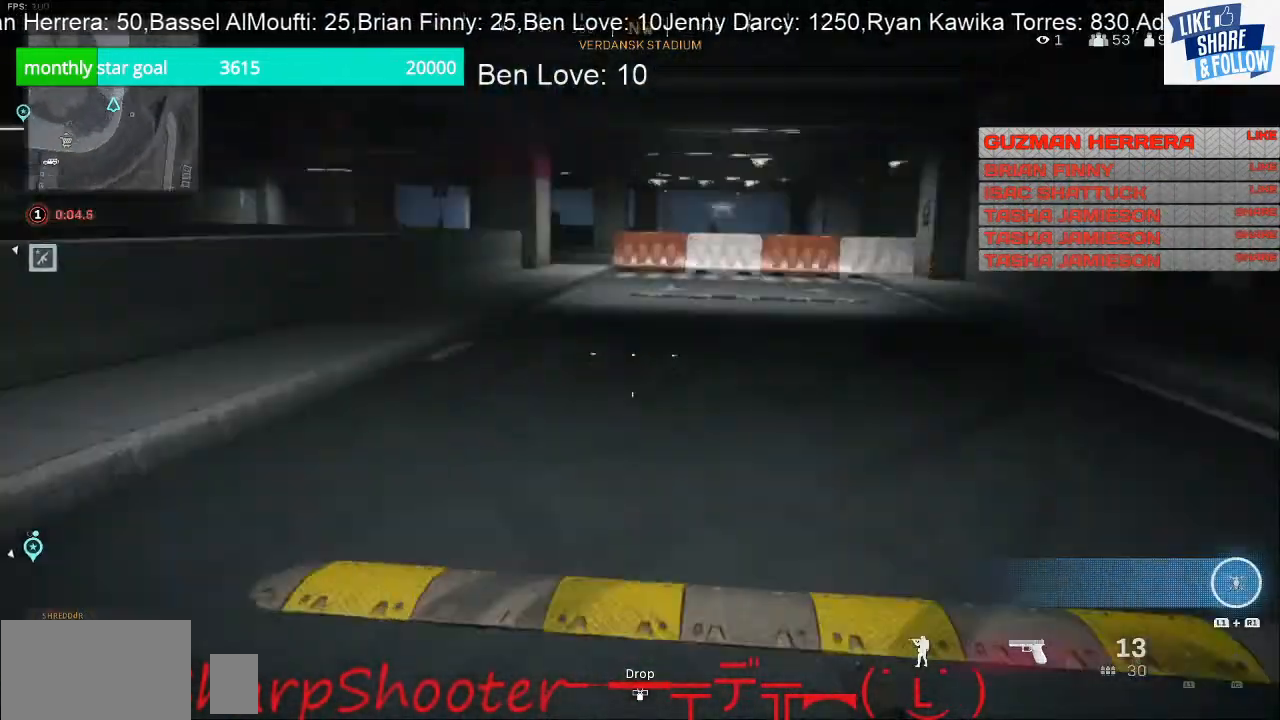
{"buttons": [], "left_stick": "left", "right_stick": "center", "events": [[100, "right_stick", "center"], [167, "TRIANGLE", "down"], [300, "TRIANGLE", "up"]]}
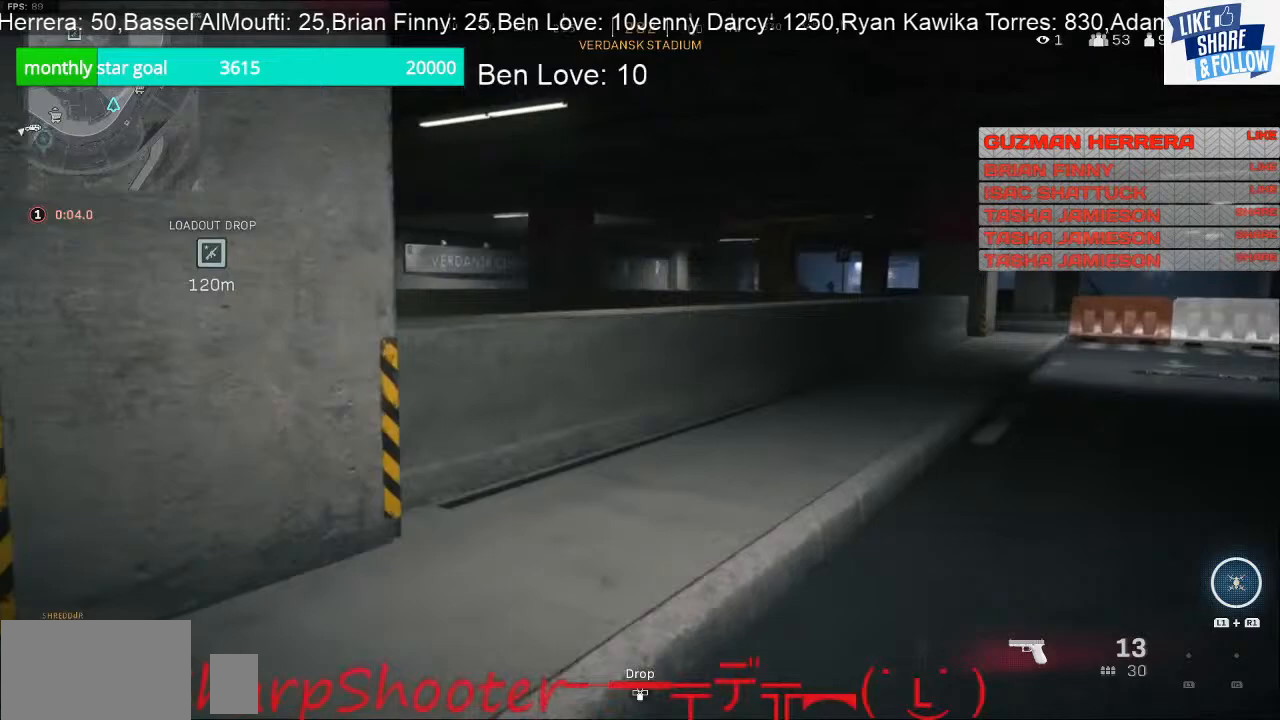
{"buttons": [], "left_stick": "left", "right_stick": "right", "events": [[167, "right_stick", "right"]]}
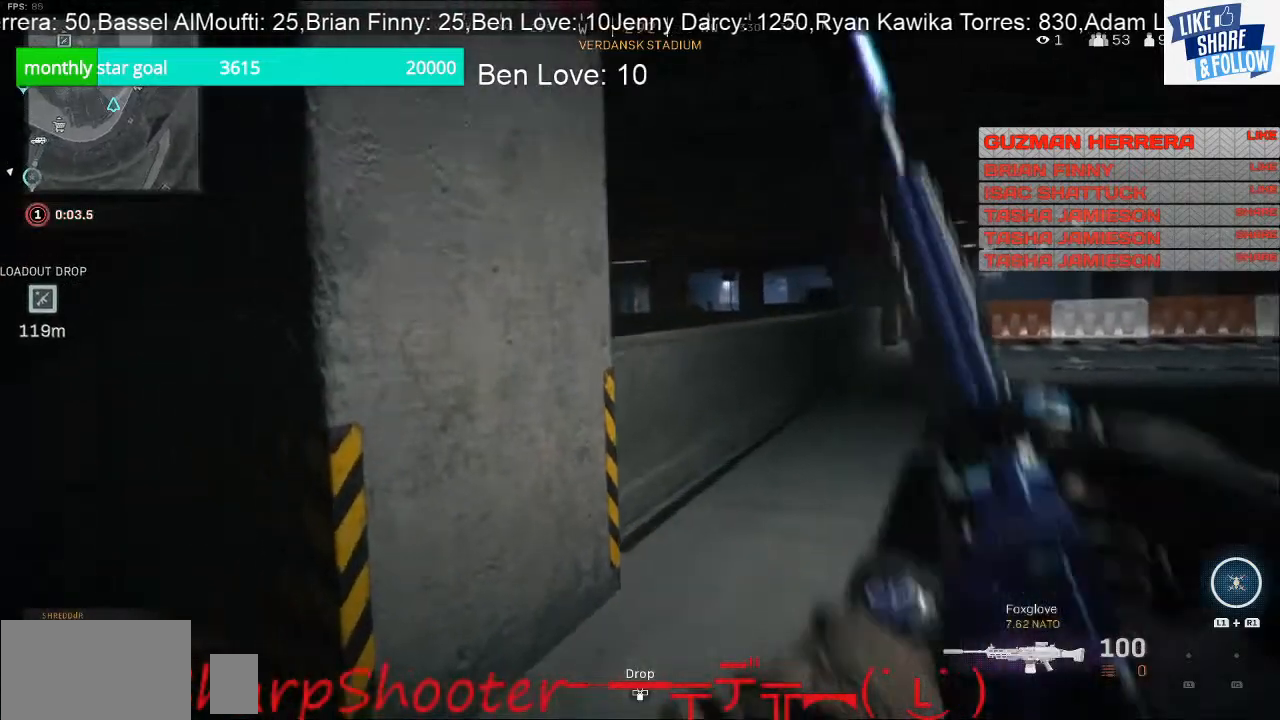
{"buttons": [], "left_stick": "up-left", "right_stick": "center", "events": [[100, "left_stick", "up-left"], [100, "right_stick", "center"], [200, "R3", "down"], [333, "R3", "up"]]}
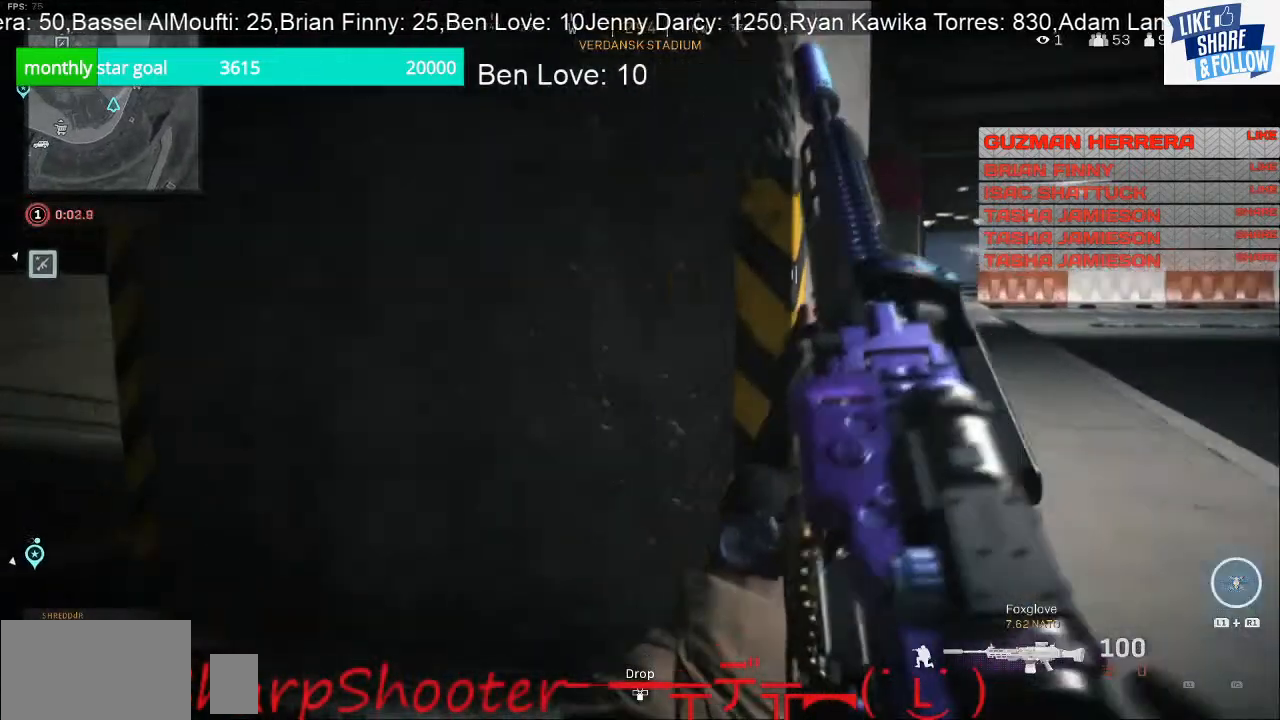
{"buttons": [], "left_stick": "up-left", "right_stick": "center", "events": []}
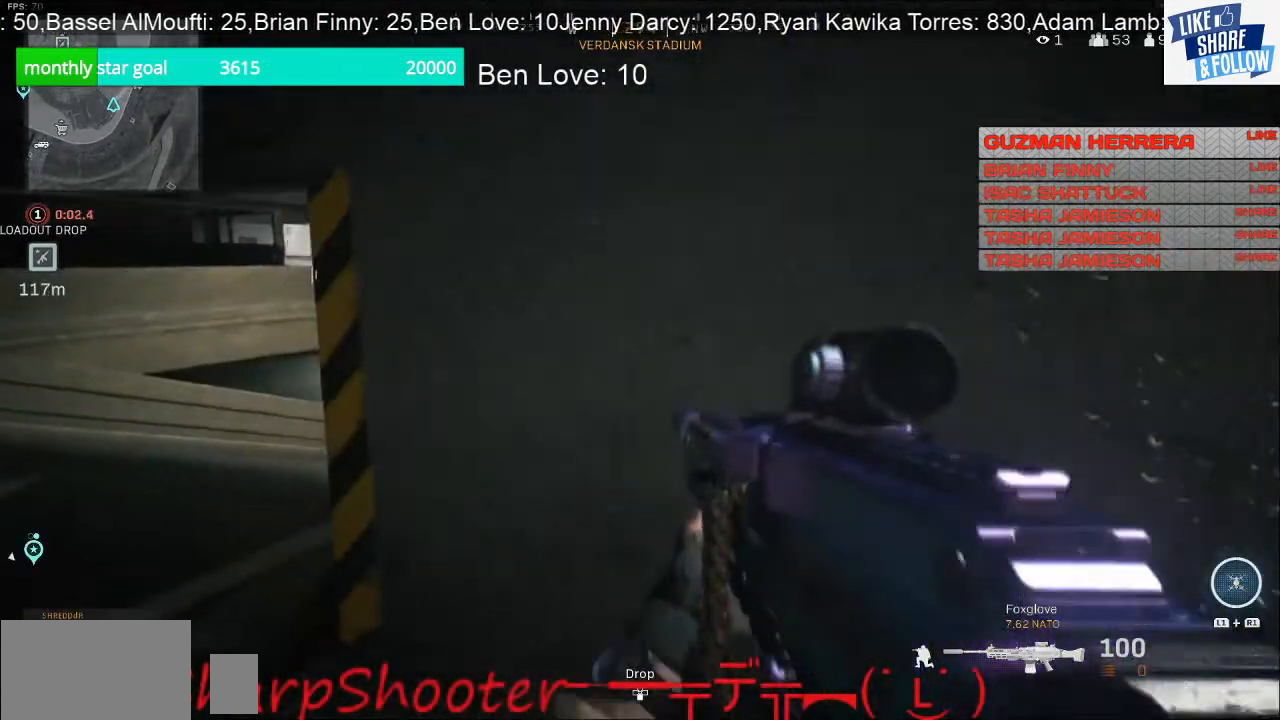
{"buttons": ["L2"], "left_stick": "up-left", "right_stick": "center", "events": [[433, "L2", "down"]]}
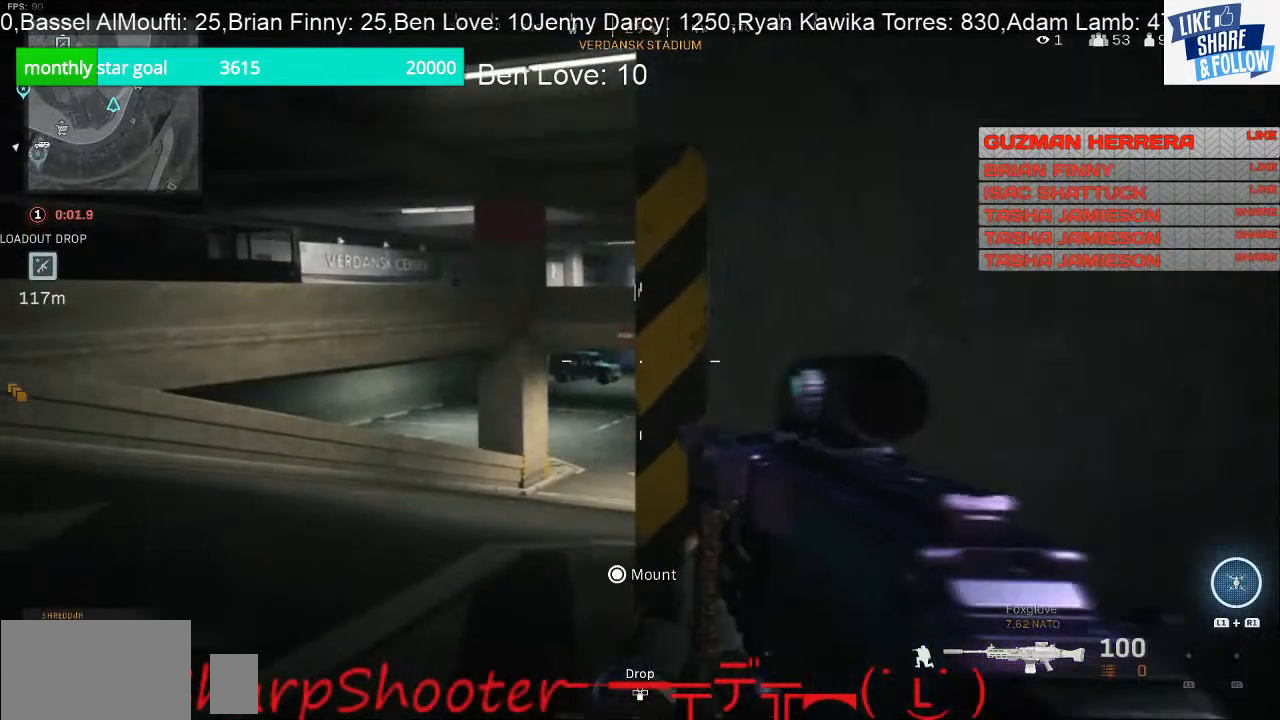
{"buttons": ["L2"], "left_stick": "left", "right_stick": "up", "events": [[100, "left_stick", "center"], [100, "right_stick", "up"], [333, "left_stick", "left"], [333, "right_stick", "center"], [500, "right_stick", "up"]]}
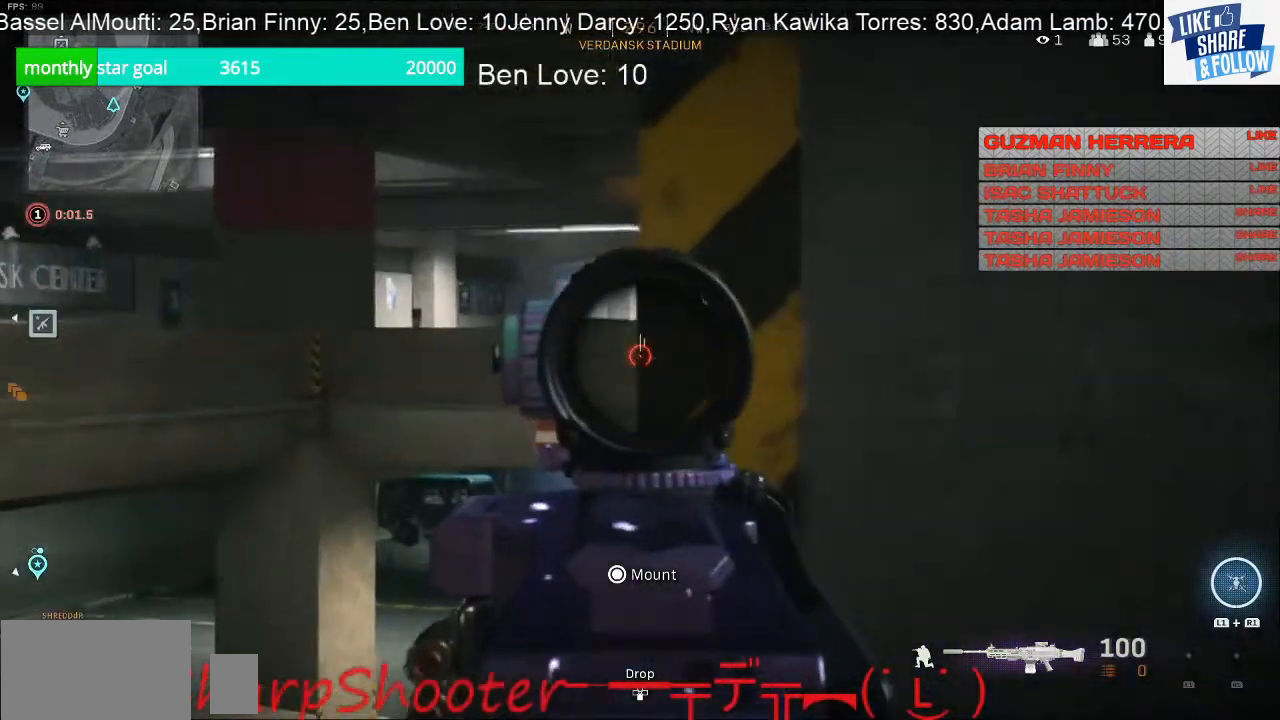
{"buttons": ["L2"], "left_stick": "left", "right_stick": "up-right", "events": [[233, "right_stick", "center"], [300, "left_stick", "center"], [333, "right_stick", "up-right"], [467, "left_stick", "left"]]}
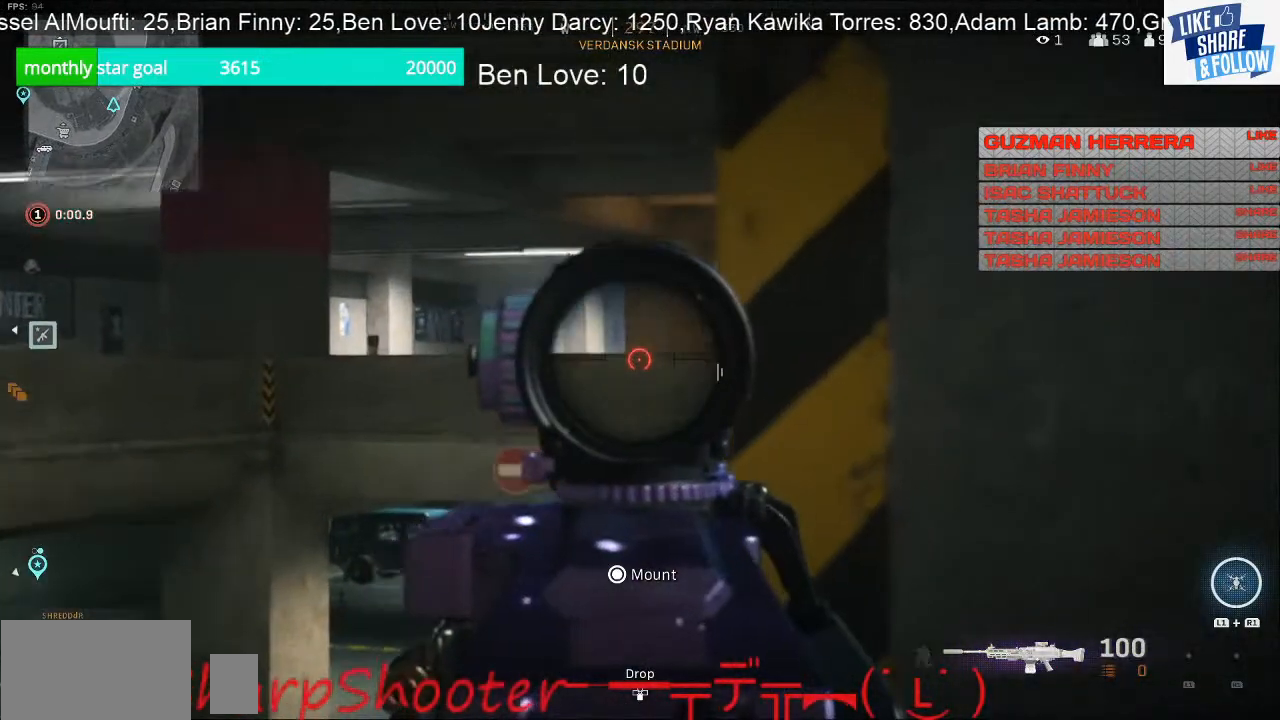
{"buttons": ["L2"], "left_stick": "left", "right_stick": "right", "events": [[100, "right_stick", "right"]]}
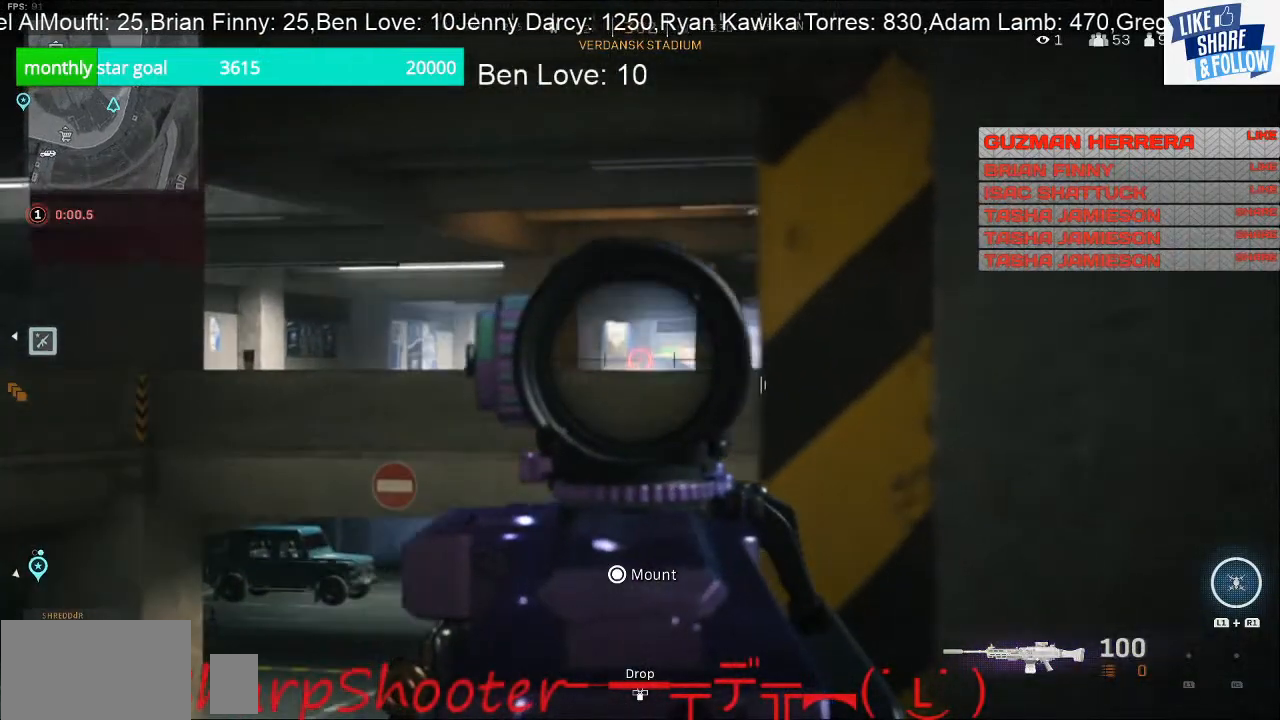
{"buttons": ["L2"], "left_stick": "left", "right_stick": "center", "events": [[133, "left_stick", "center"], [267, "left_stick", "left"], [500, "right_stick", "center"]]}
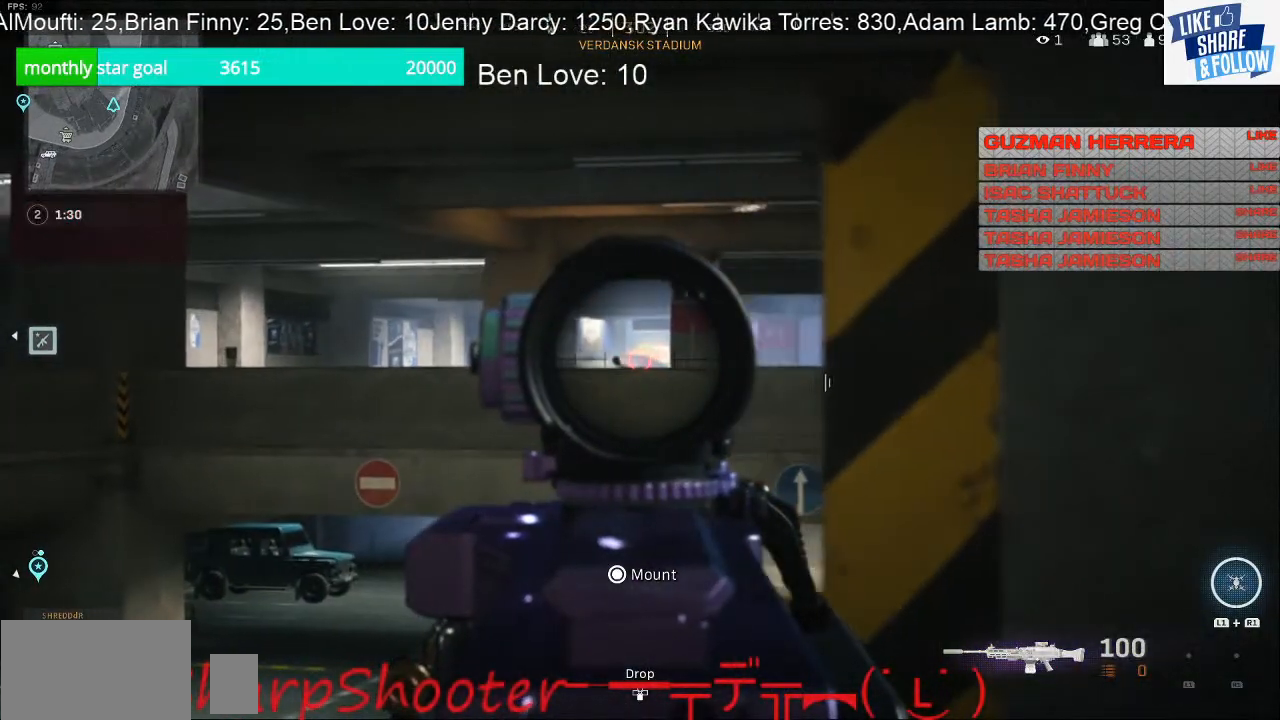
{"buttons": ["L2"], "left_stick": "right", "right_stick": "left", "events": [[100, "left_stick", "center"], [333, "left_stick", "right"], [367, "right_stick", "left"]]}
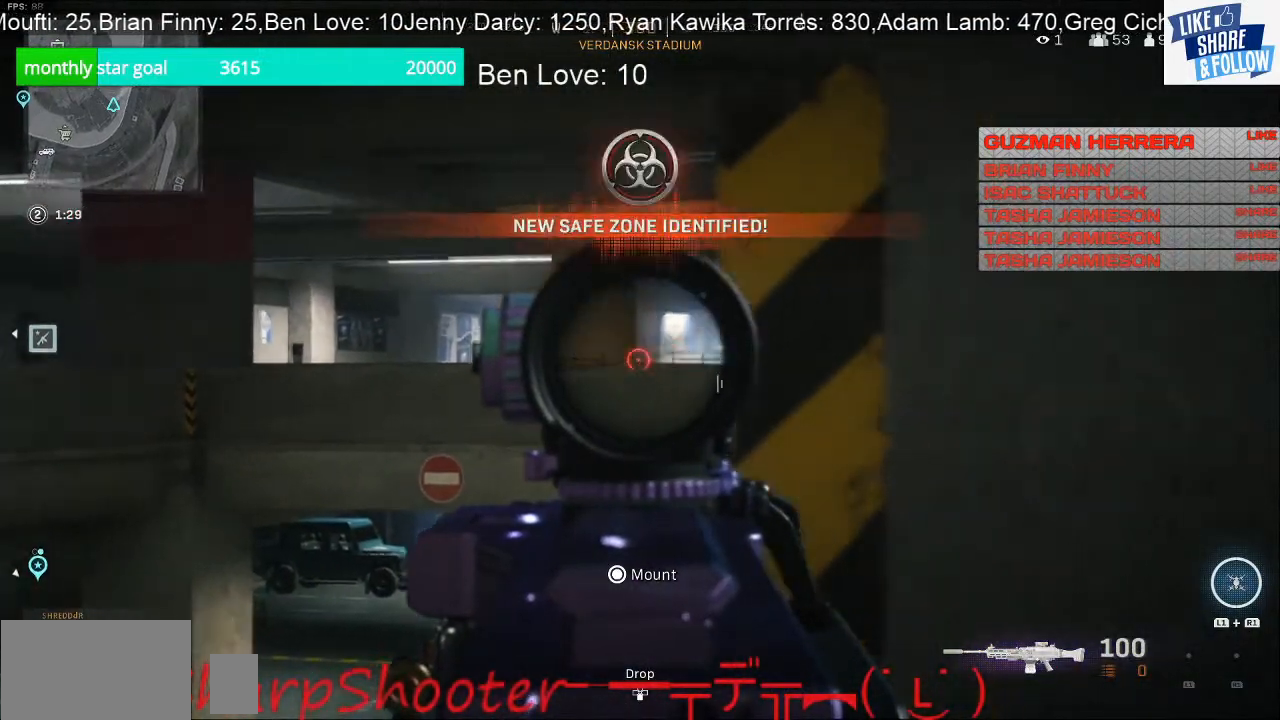
{"buttons": [], "left_stick": "center", "right_stick": "center", "events": [[400, "right_stick", "center"], [500, "L2", "up"], [500, "left_stick", "center"]]}
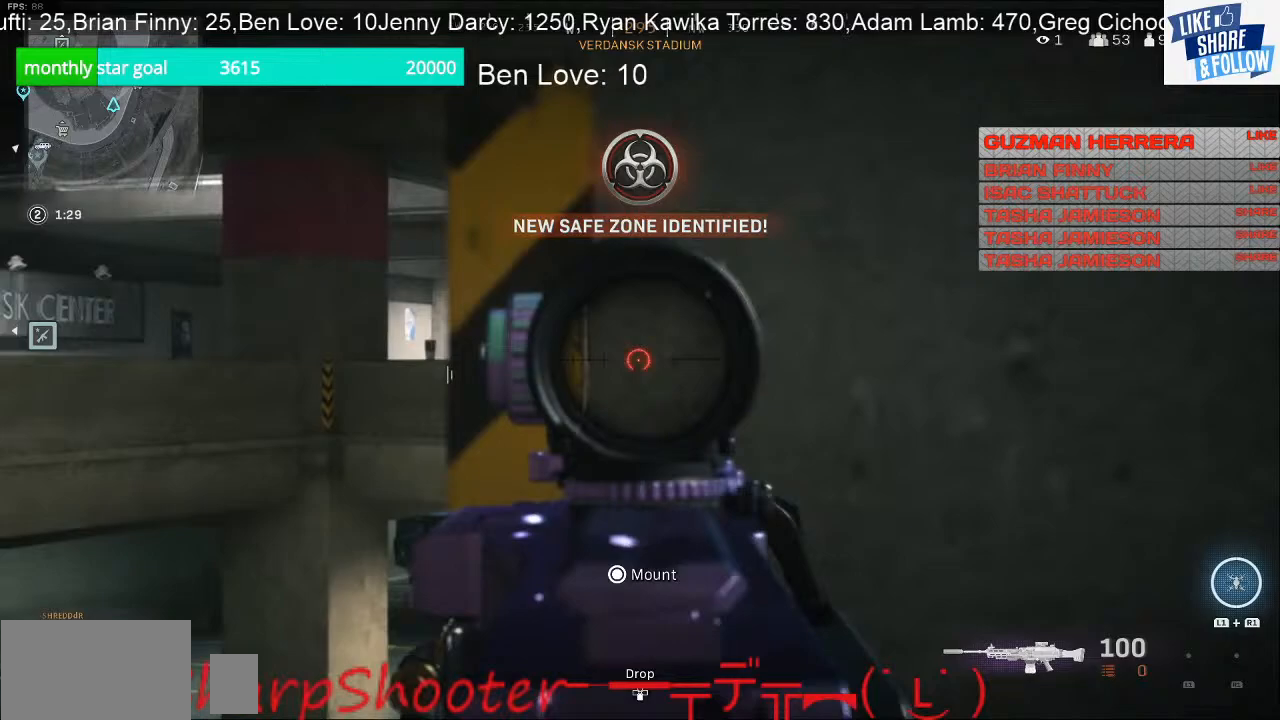
{"buttons": [], "left_stick": "up-right", "right_stick": "right", "events": [[133, "right_stick", "right"], [167, "left_stick", "up-right"]]}
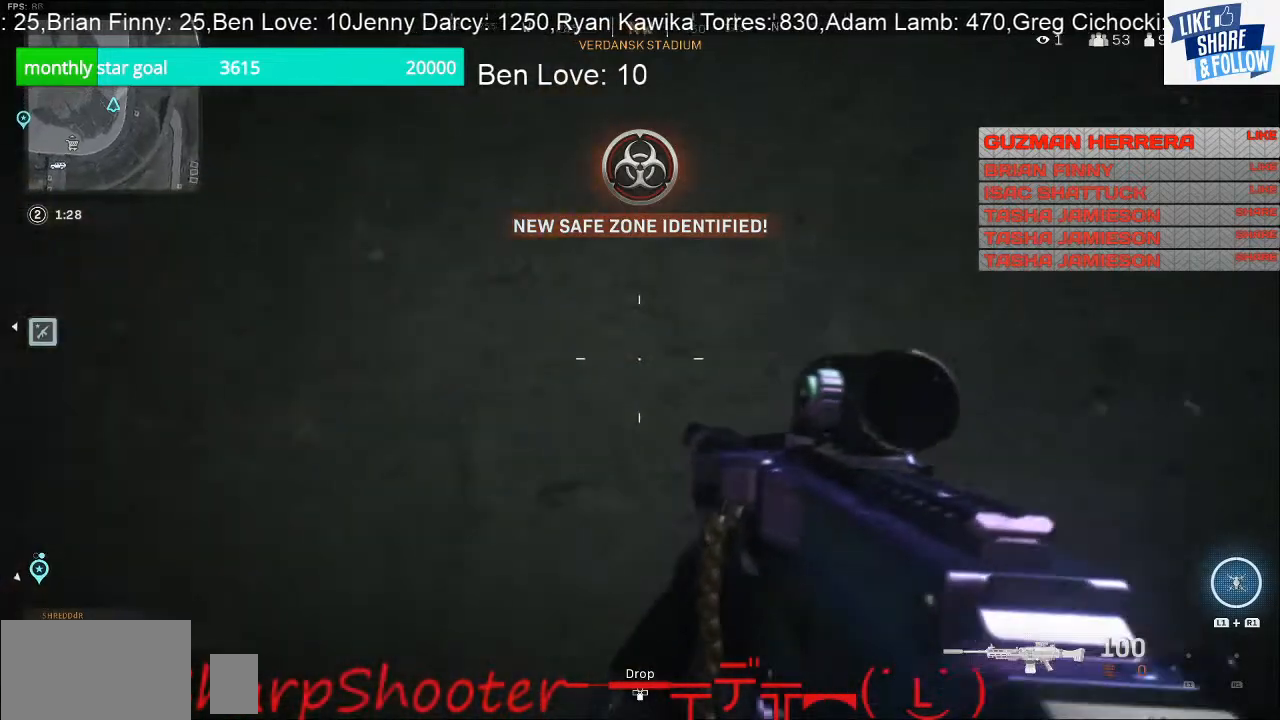
{"buttons": [], "left_stick": "up-right", "right_stick": "center", "events": [[367, "right_stick", "center"]]}
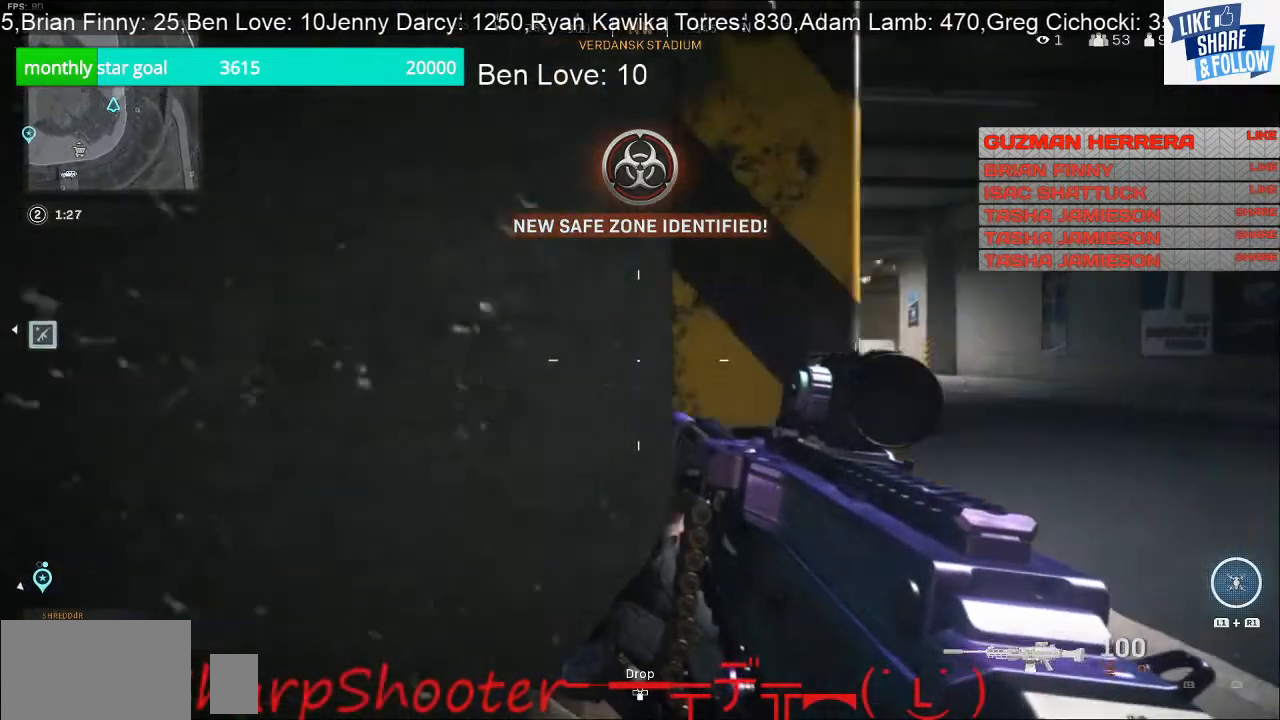
{"buttons": ["L2"], "left_stick": "center", "right_stick": "left", "events": [[33, "L2", "down"], [100, "right_stick", "up"], [267, "left_stick", "center"], [300, "right_stick", "left"]]}
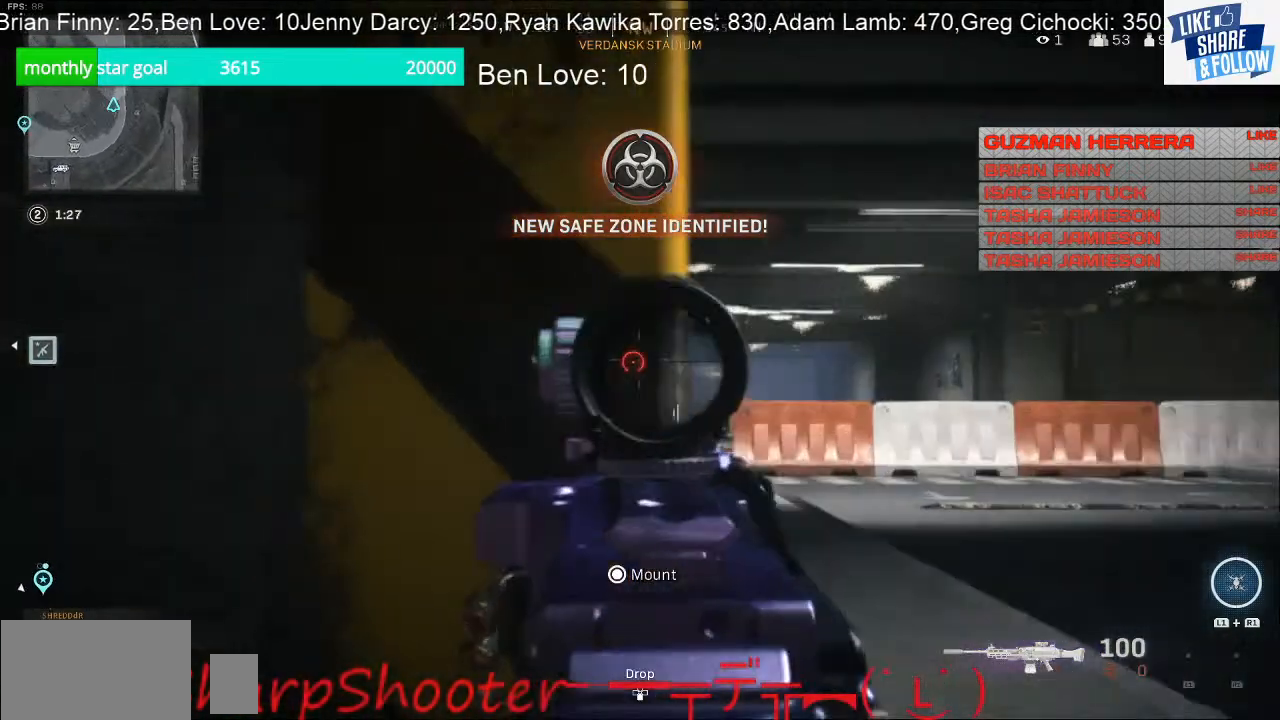
{"buttons": ["L2"], "left_stick": "center", "right_stick": "center", "events": [[100, "left_stick", "right"], [200, "right_stick", "center"], [433, "left_stick", "center"]]}
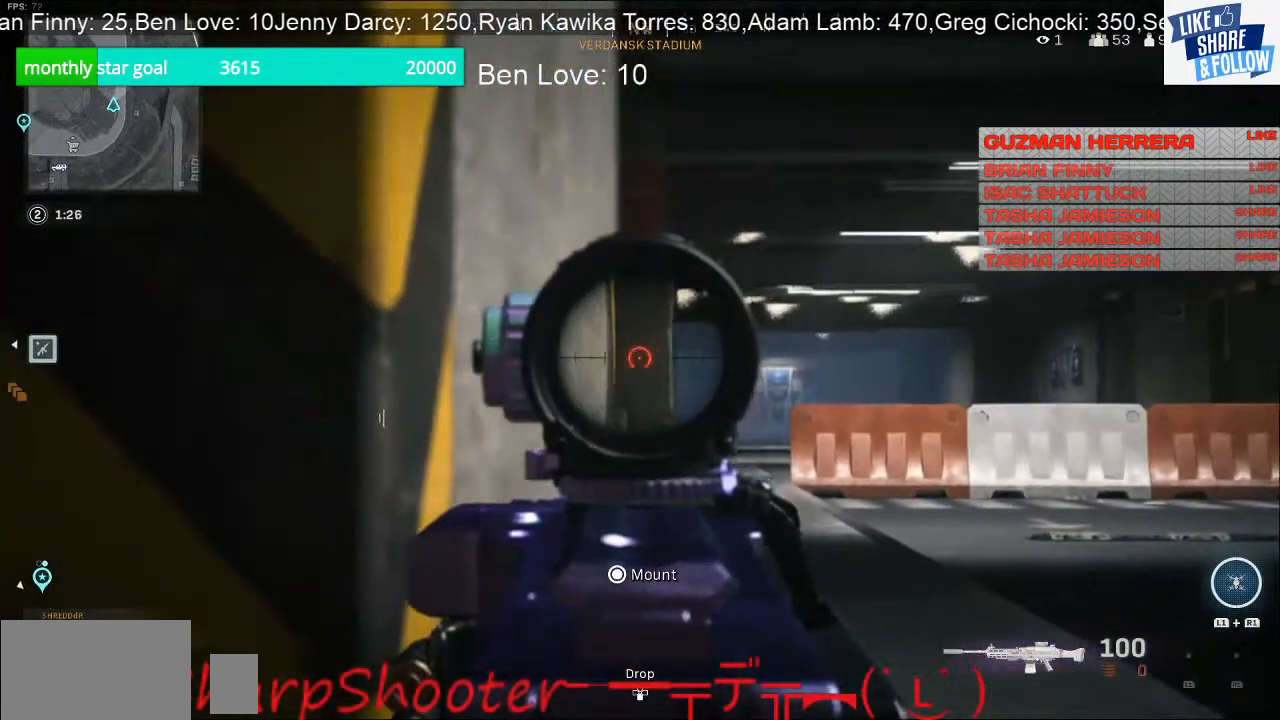
{"buttons": ["L2"], "left_stick": "right", "right_stick": "down-left", "events": [[100, "left_stick", "right"], [400, "right_stick", "down-left"]]}
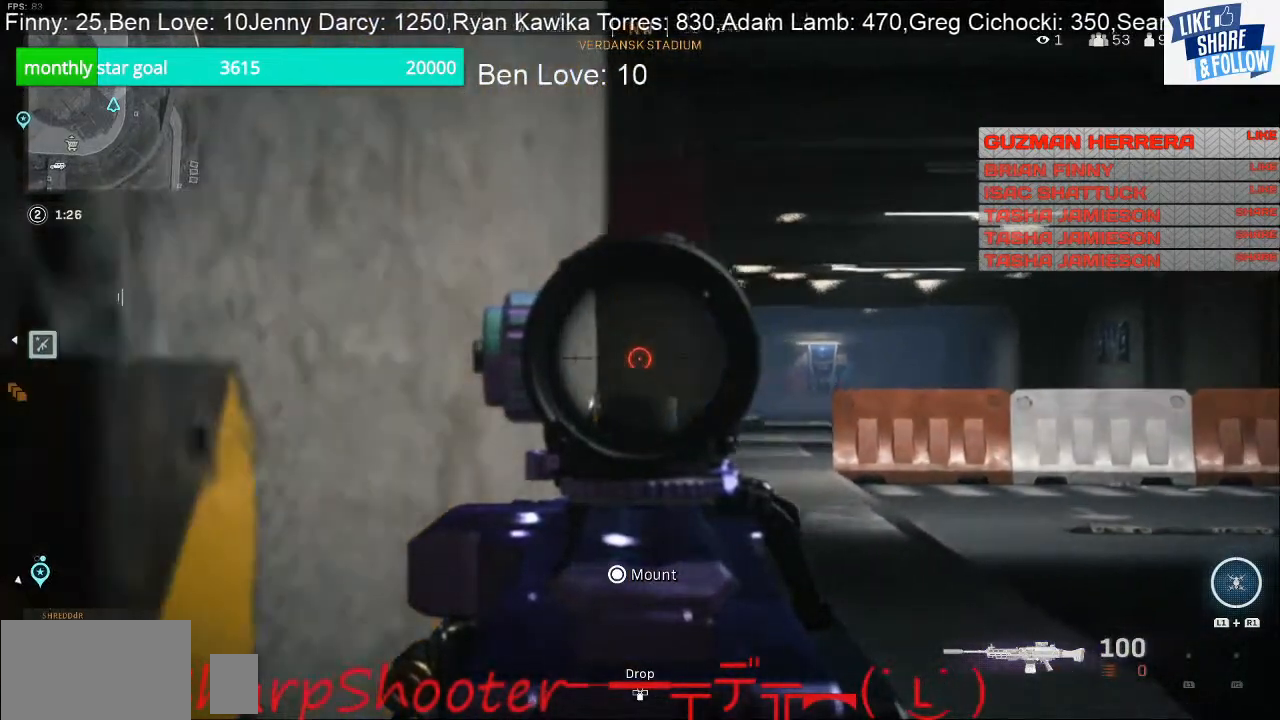
{"buttons": ["L2"], "left_stick": "right", "right_stick": "left", "events": [[67, "right_stick", "left"]]}
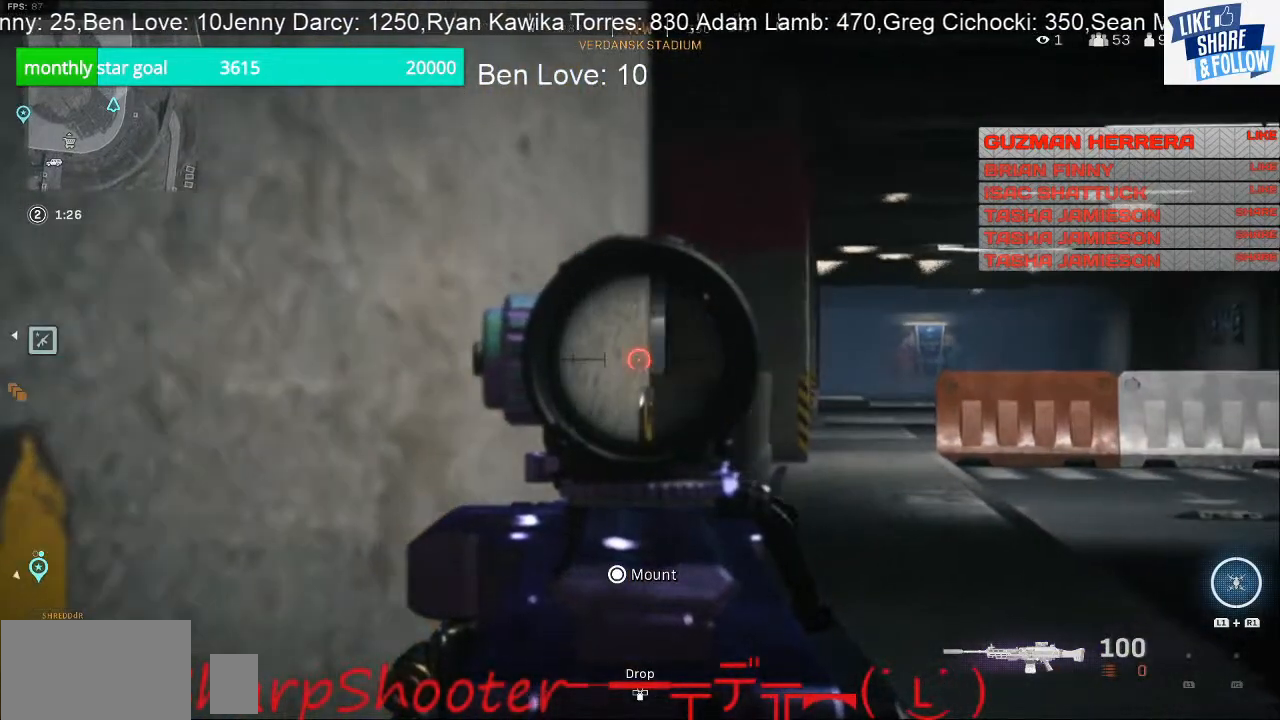
{"buttons": ["L2"], "left_stick": "right", "right_stick": "center", "events": [[33, "right_stick", "center"]]}
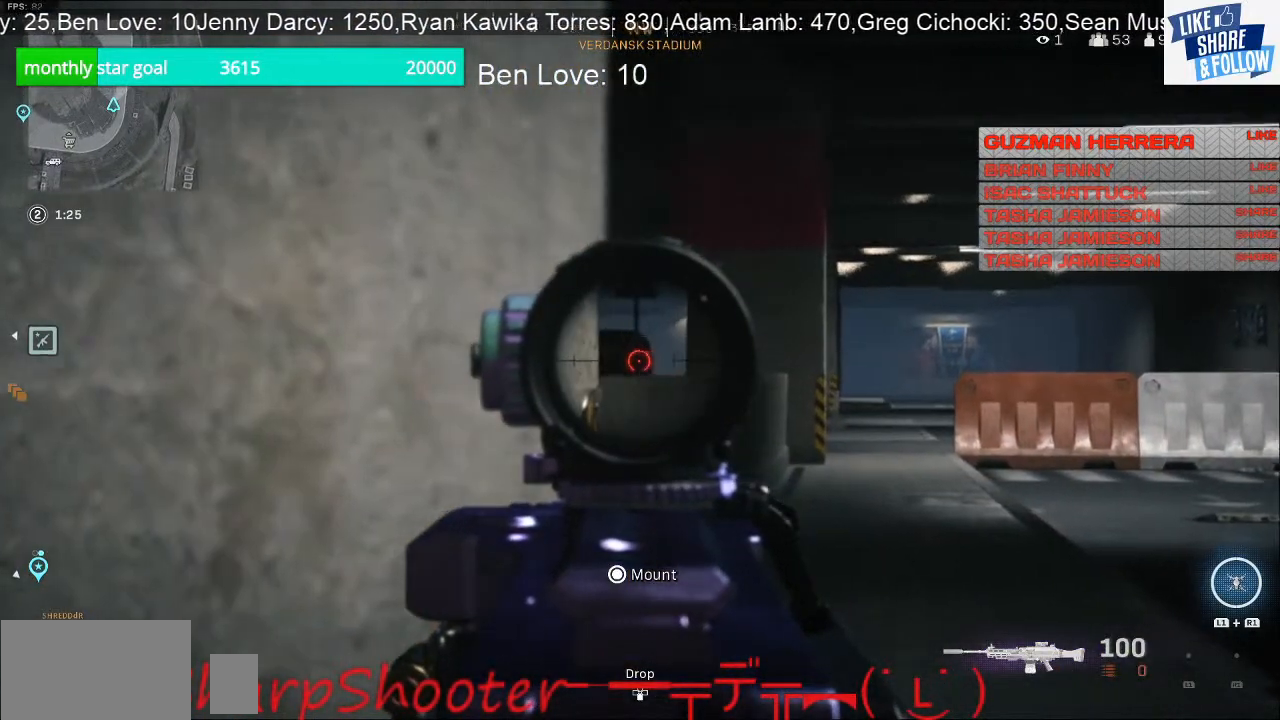
{"buttons": ["L2"], "left_stick": "right", "right_stick": "center", "events": []}
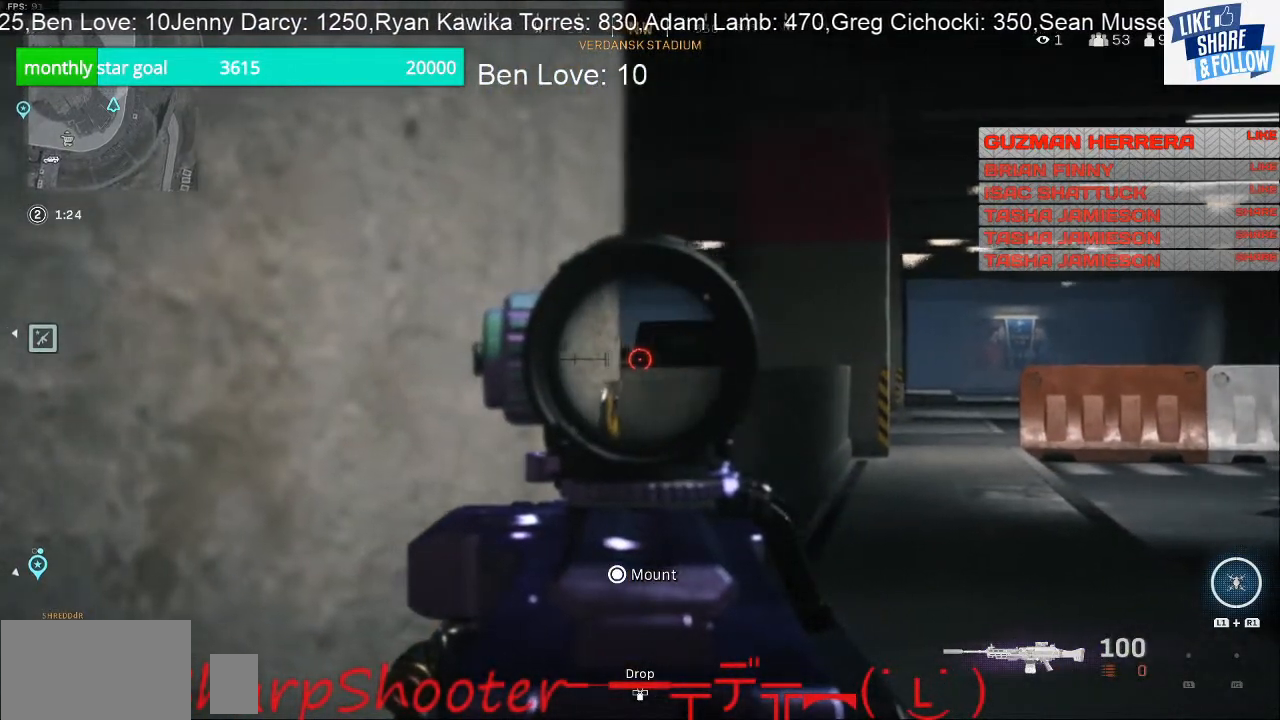
{"buttons": ["L2"], "left_stick": "right", "right_stick": "center", "events": []}
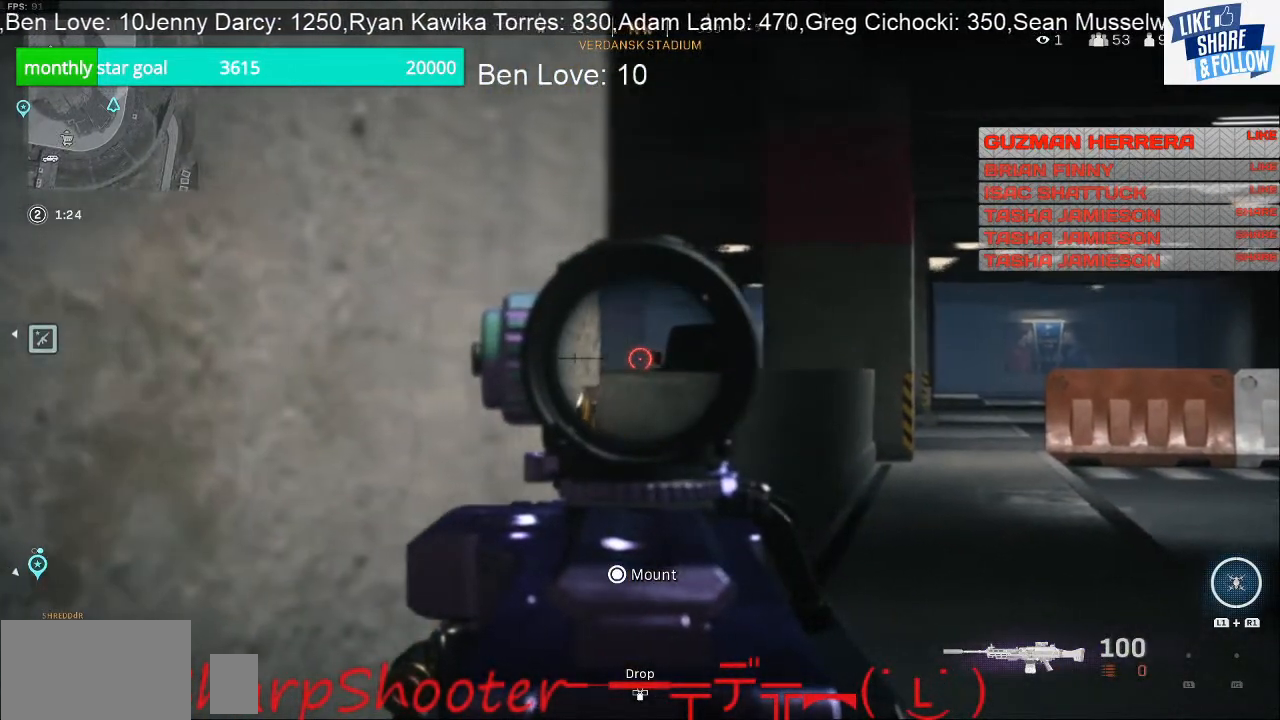
{"buttons": ["L2"], "left_stick": "right", "right_stick": "left", "events": [[433, "right_stick", "left"]]}
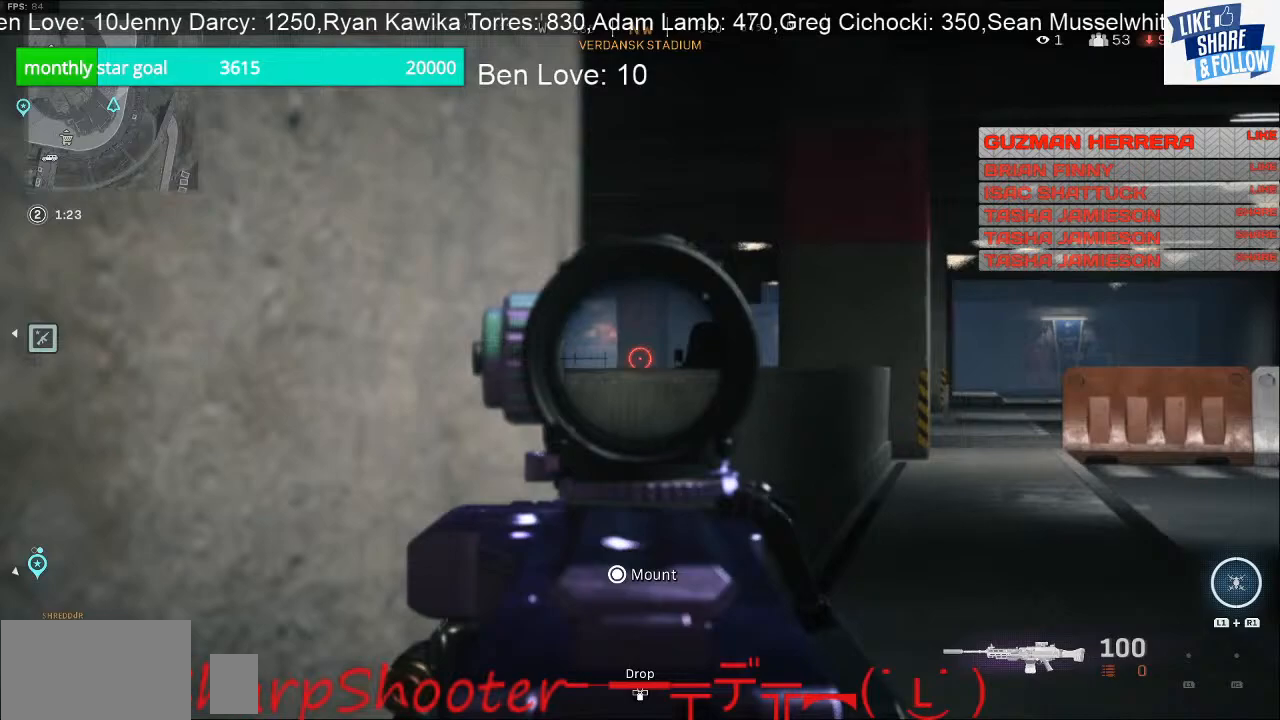
{"buttons": ["L2"], "left_stick": "right", "right_stick": "left", "events": []}